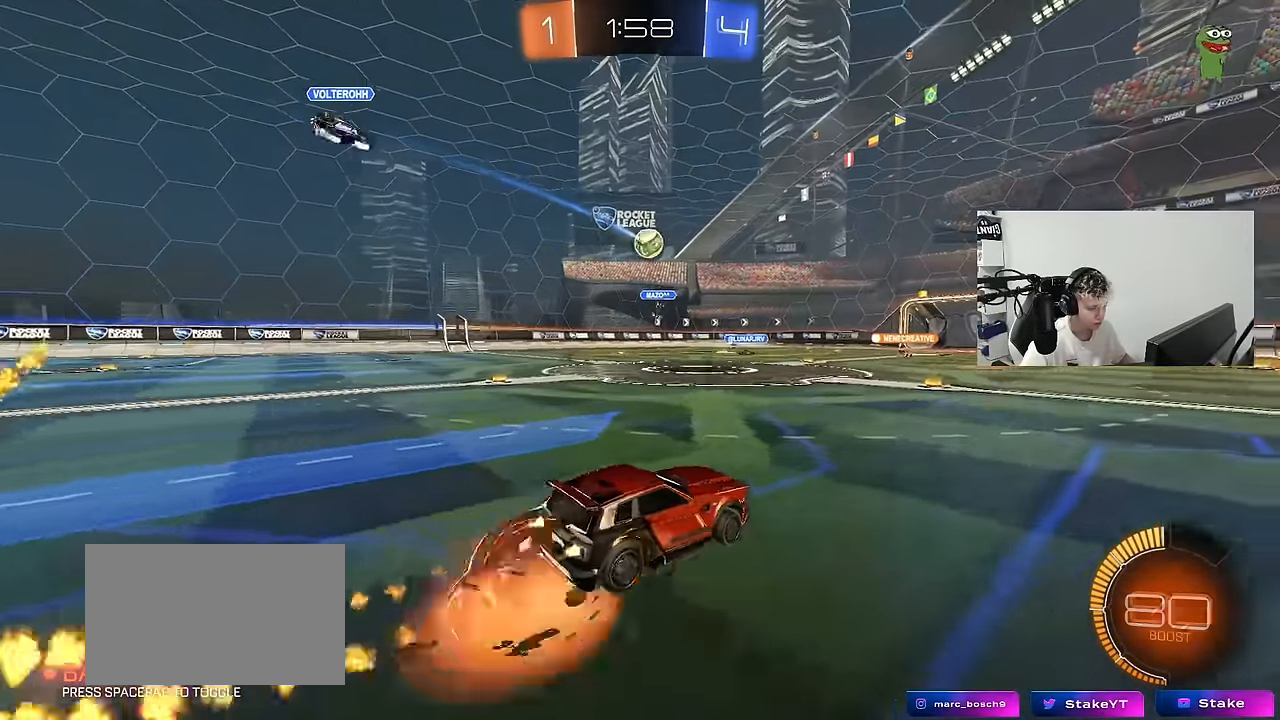
Gameplay with keyboard and mouse; each line is a JSON object with the keys and mouse buttons held at the frame after it. "events" lists presses ("down") and releases ("up") of "1", "2", "3", "4", "5", "a", "alt", "c", "caps_lock", "ctrl", "d", "e", "f", "g", "q", "r", "s", "shift", "space", "t", "tab", "v", "w", "x", "z", "mouse_left", "mouse_wheel" and "mouse_right" between this image and that frame as [ms after this image, input, new state], when the widget could be followed in between. "mouse_left", "mouse_wheel", "mouse_right" = the "left", "wheel", "right" buttons of the "mouse" list. No other keys are recorded. "wheel" means that the mouse wheel is clicked or scrolled. "mouse_move" is the direction in which the mouse moves at that frame (one of eight, or "still"), when it could be read.
{"keys": ["a", "shift"], "mouse": ["left"], "mouse_move": "still", "events": [[150, "s", "down"], [150, "w", "up"], [283, "mouse_right", "up"], [283, "s", "up"]]}
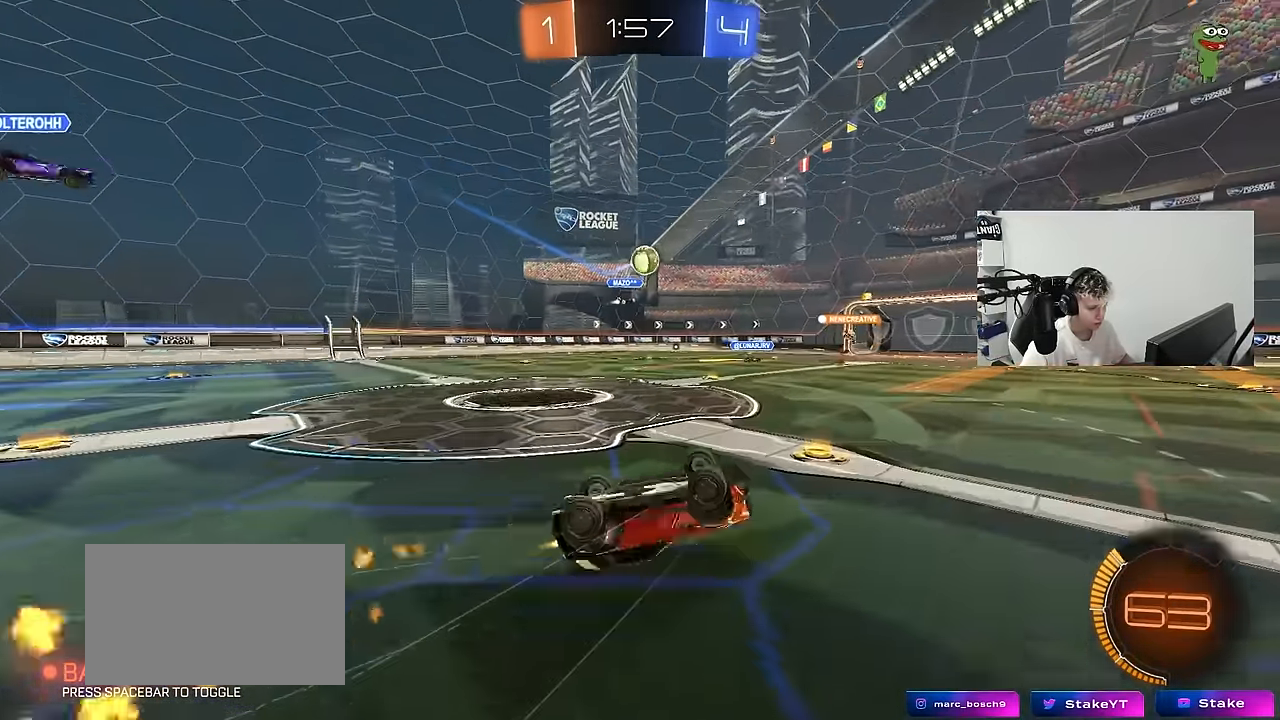
{"keys": [], "mouse": [], "mouse_move": "still", "events": [[17, "s", "down"], [217, "mouse_left", "up"], [300, "s", "up"], [300, "shift", "up"], [450, "a", "up"]]}
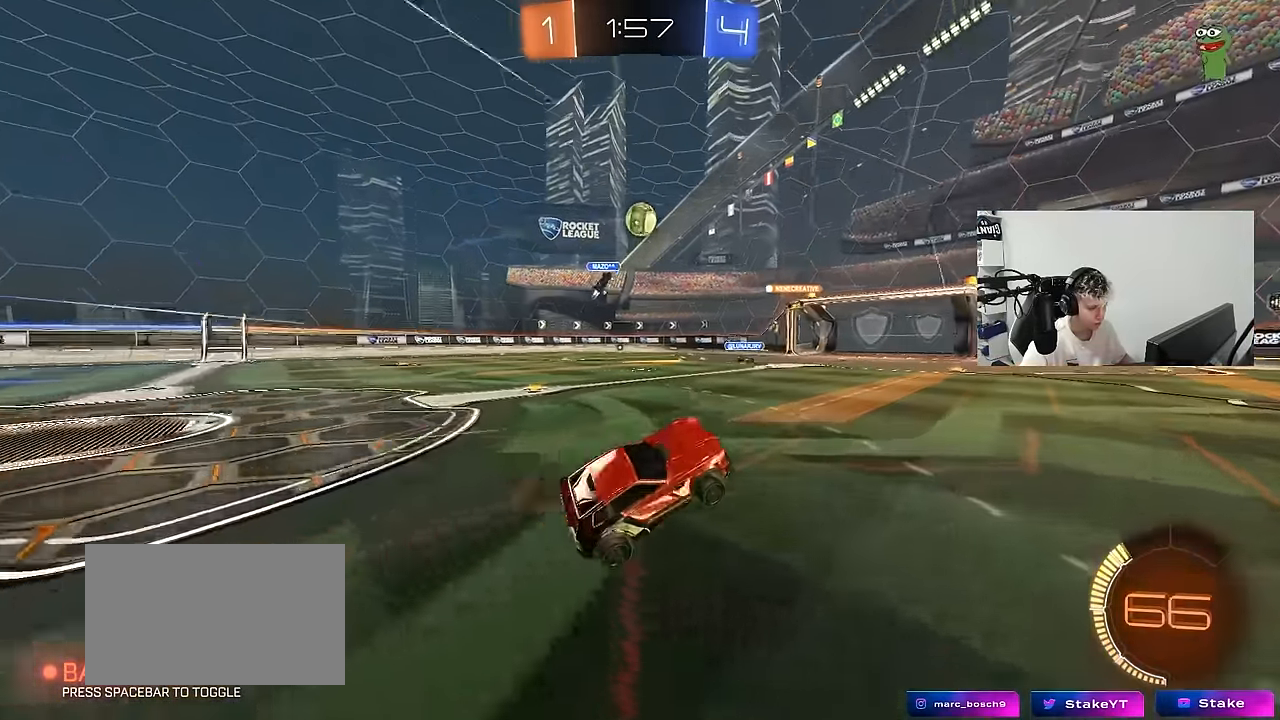
{"keys": ["w"], "mouse": [], "mouse_move": "still", "events": [[33, "w", "down"], [183, "d", "down"], [317, "d", "up"]]}
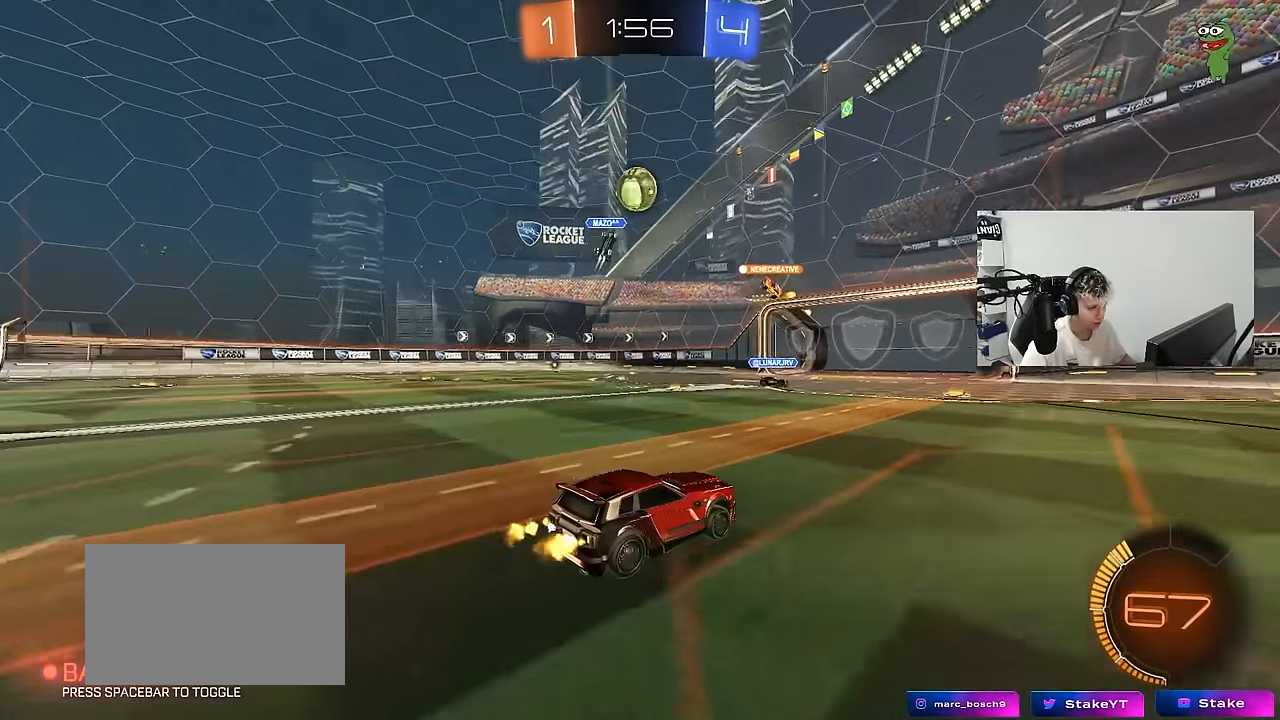
{"keys": [], "mouse": [], "mouse_move": "still", "events": [[383, "w", "up"]]}
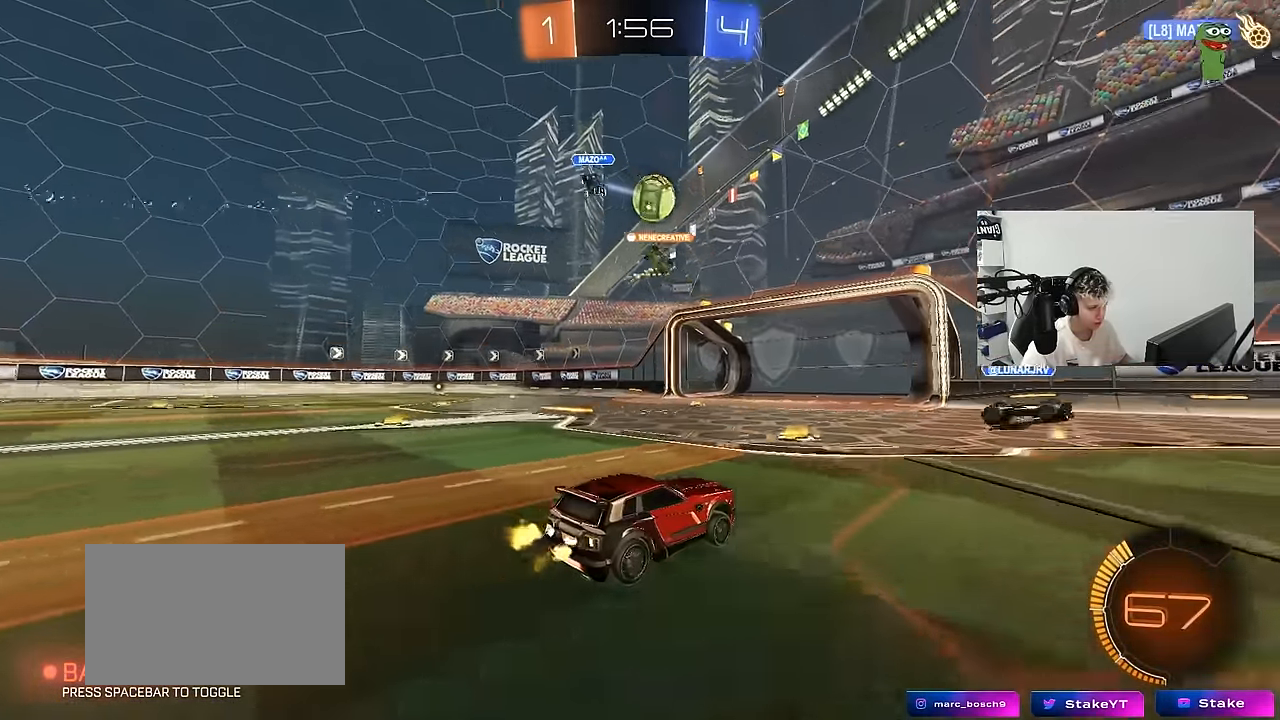
{"keys": [], "mouse": [], "mouse_move": "still", "events": [[67, "a", "down"], [67, "s", "down"], [217, "a", "up"], [350, "s", "up"]]}
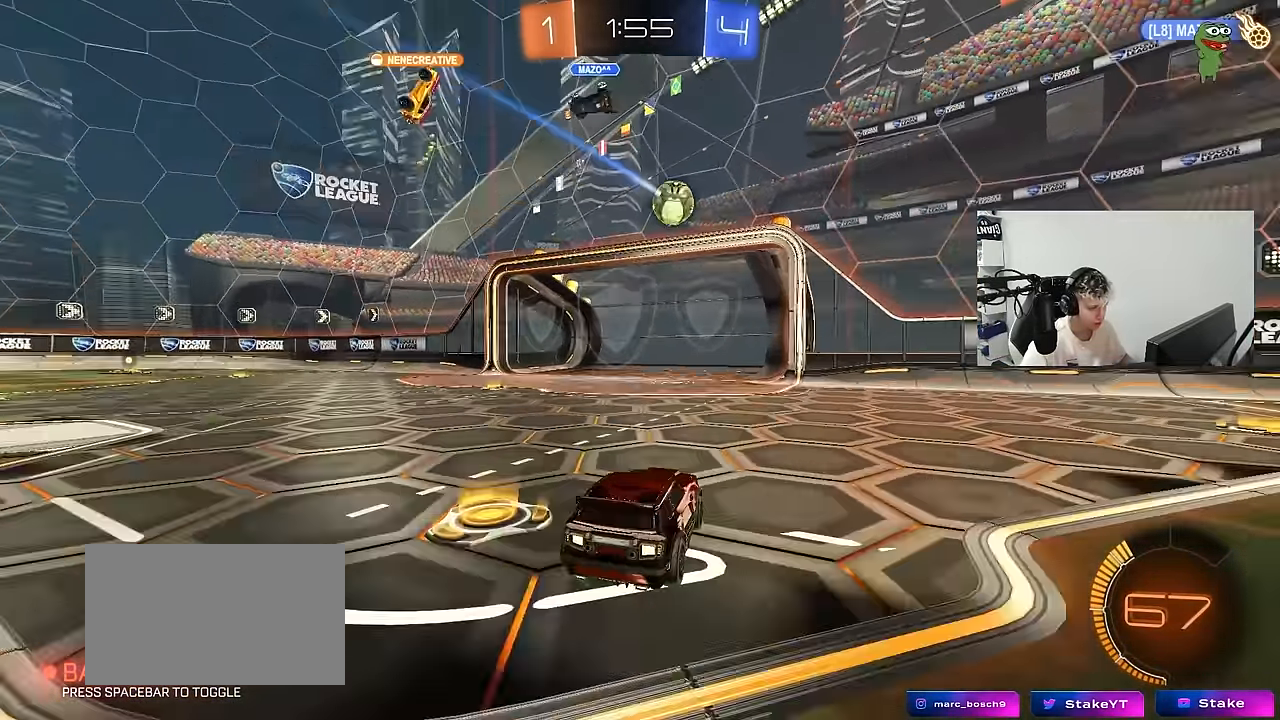
{"keys": ["a", "w"], "mouse": [], "mouse_move": "still", "events": [[233, "w", "down"], [417, "a", "down"]]}
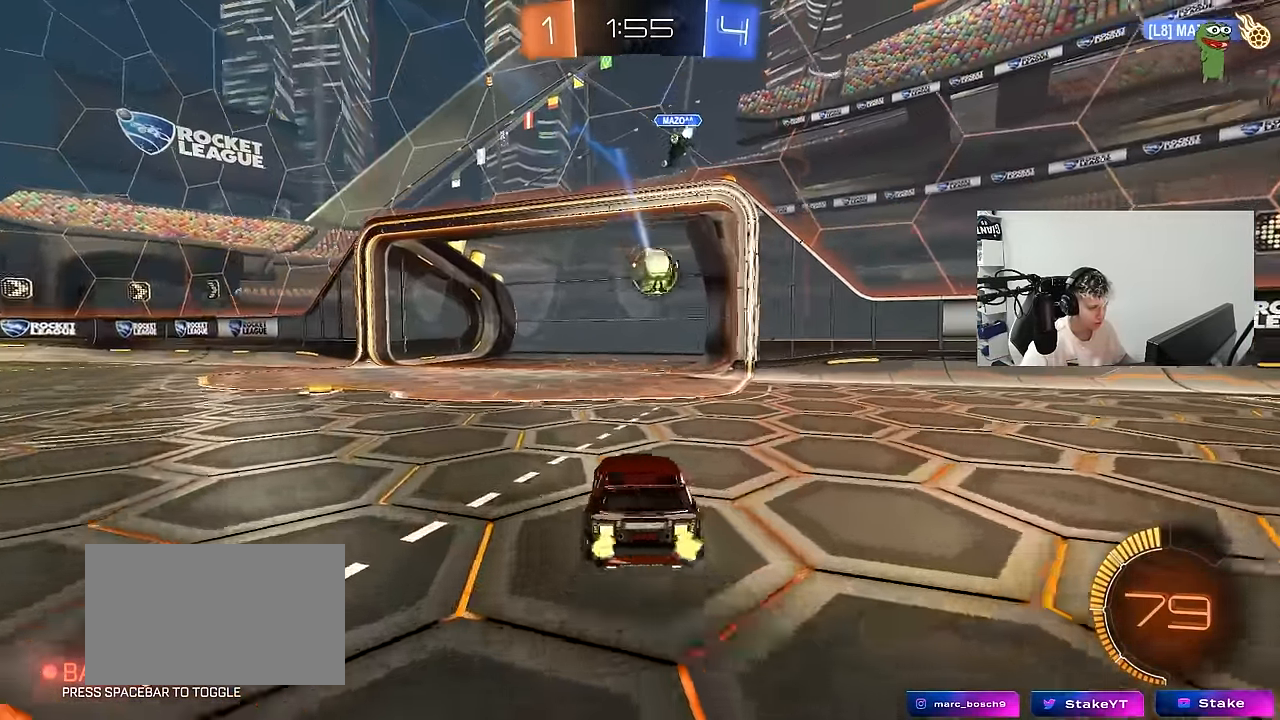
{"keys": ["space", "tab"], "mouse": [], "mouse_move": "still", "events": [[100, "a", "up"], [200, "d", "down"], [283, "d", "up"], [283, "w", "up"], [383, "tab", "down"], [483, "space", "down"]]}
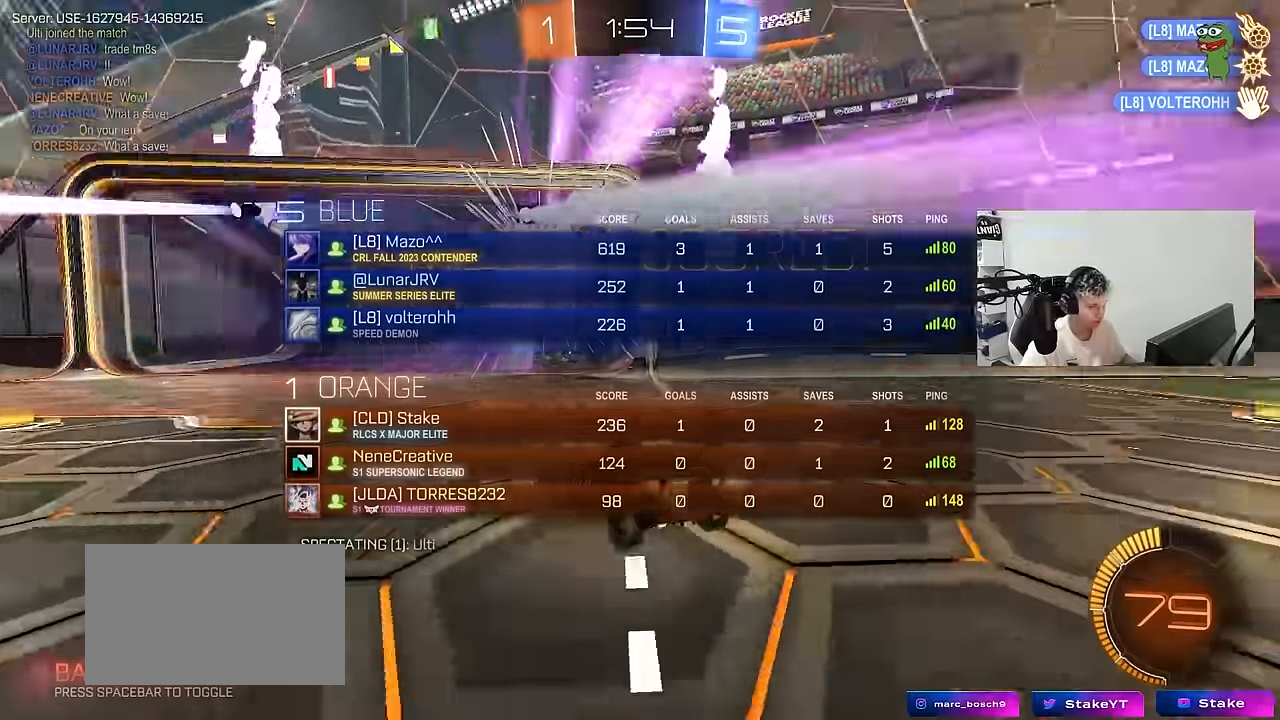
{"keys": ["s", "tab"], "mouse": ["right"], "mouse_move": "still", "events": [[66, "s", "down"], [116, "mouse_right", "down"], [166, "space", "up"], [250, "mouse_right", "up"], [300, "mouse_right", "down"], [450, "mouse_right", "up"], [483, "mouse_right", "down"]]}
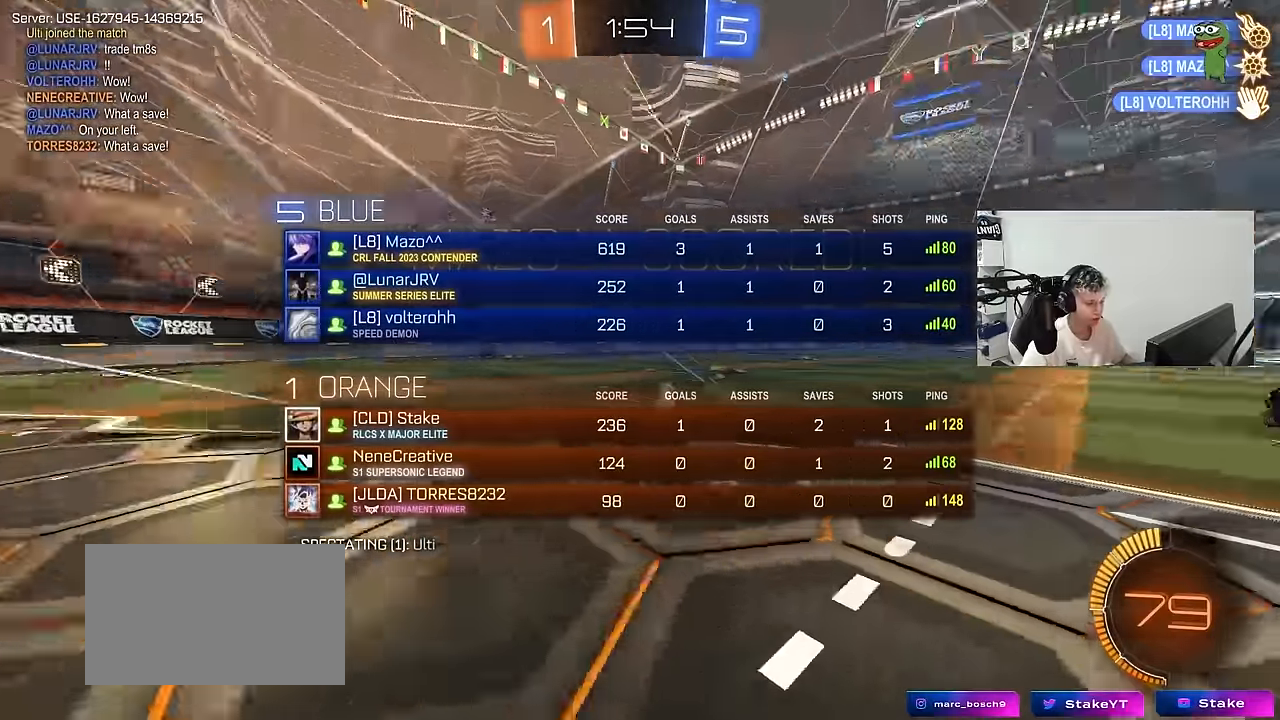
{"keys": ["d", "q", "w"], "mouse": ["left"], "mouse_move": "still", "events": [[133, "s", "up"], [133, "tab", "up"], [183, "d", "down"], [183, "mouse_right", "up"], [216, "w", "down"], [266, "q", "down"], [416, "mouse_left", "down"]]}
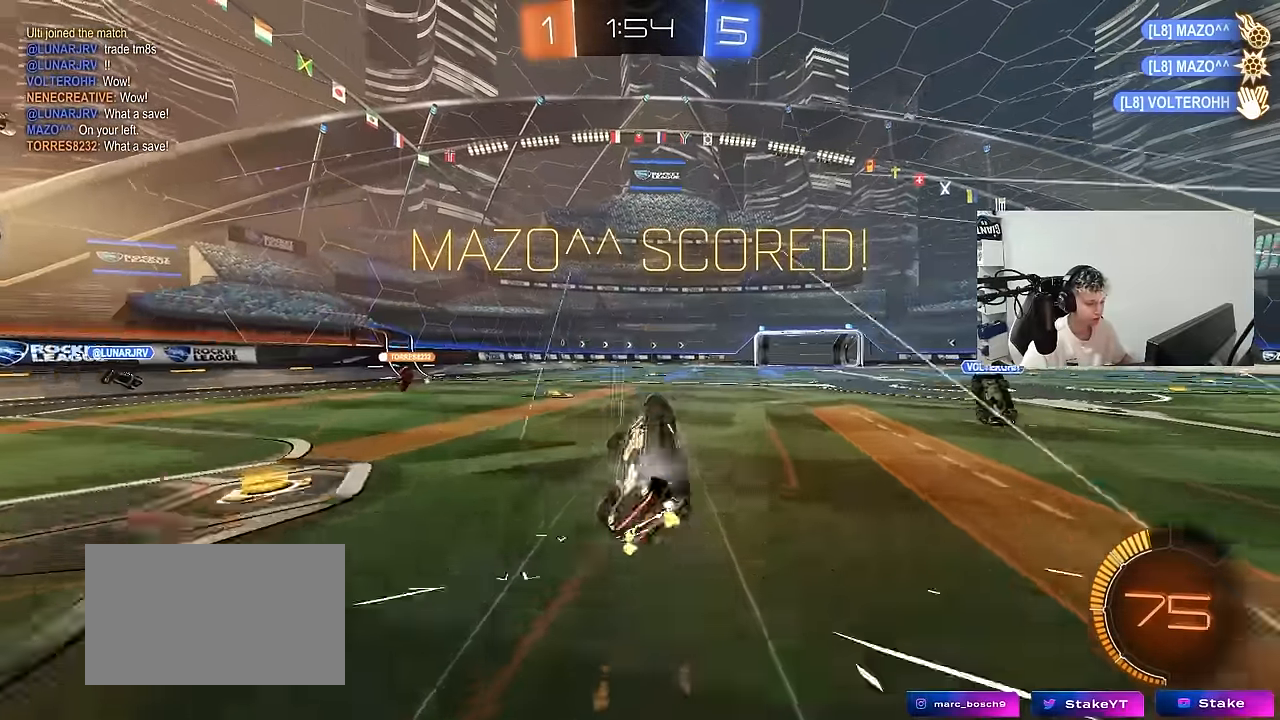
{"keys": ["a"], "mouse": [], "mouse_move": "still", "events": [[100, "a", "down"], [150, "d", "up"], [283, "a", "up"], [283, "mouse_left", "up"], [283, "q", "up"], [283, "w", "up"], [433, "a", "down"]]}
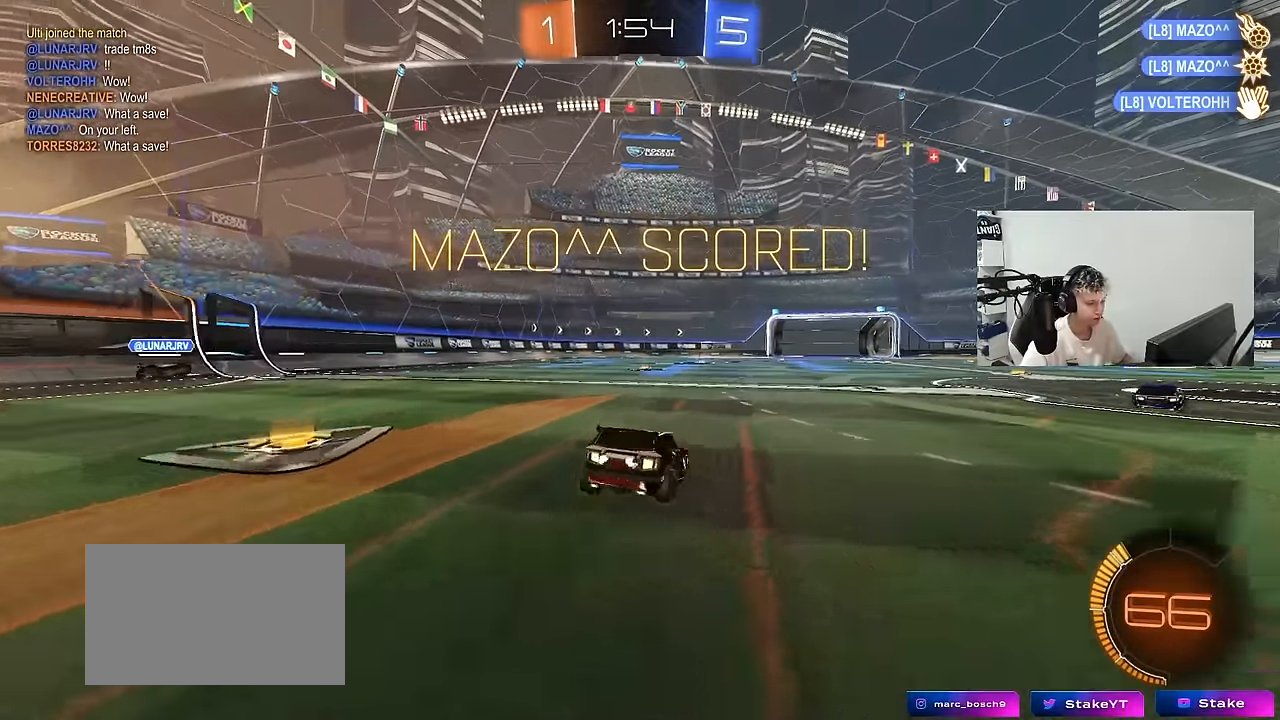
{"keys": ["a", "s", "shift"], "mouse": ["left", "right"], "mouse_move": "down", "events": [[166, "mouse_right", "down"], [166, "shift", "down"], [166, "w", "down"], [216, "mouse_left", "down"], [266, "mouse_right", "up"], [300, "mouse_right", "down"], [400, "s", "down"], [400, "w", "up"]]}
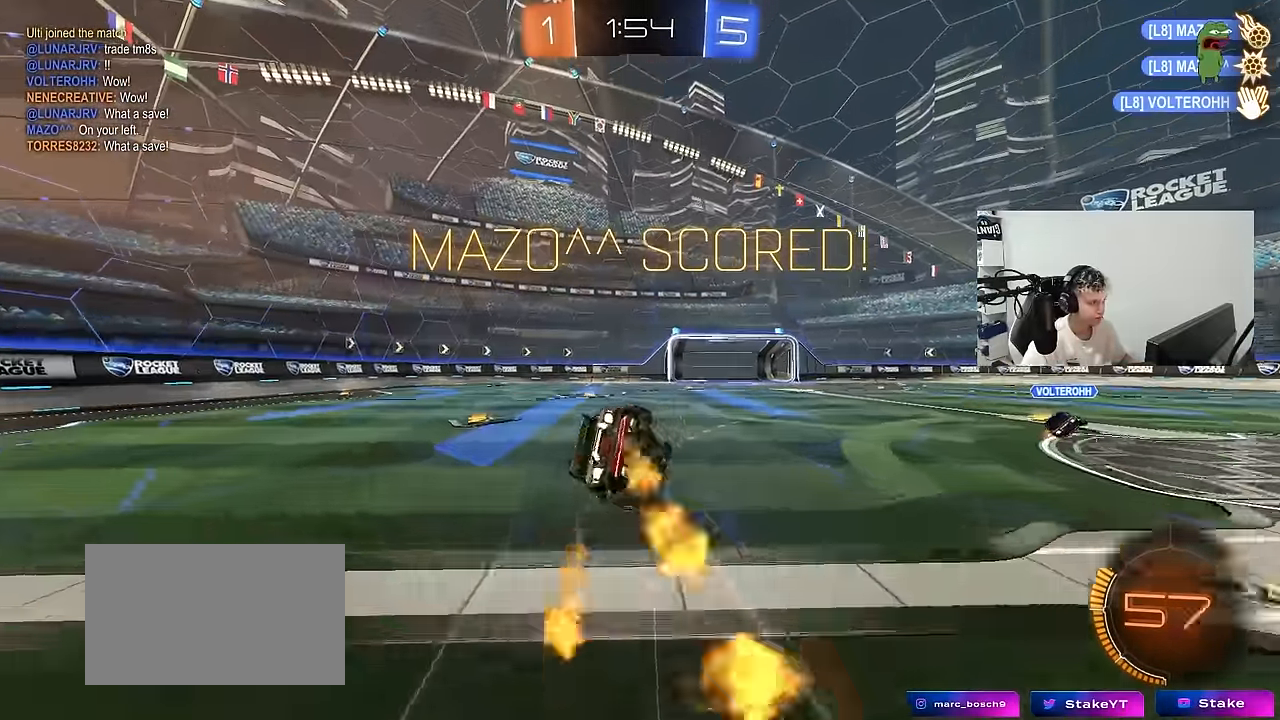
{"keys": [], "mouse": [], "mouse_move": "still", "events": [[33, "mouse_right", "up"], [183, "s", "up"], [266, "mouse_left", "up"], [316, "s", "down"], [500, "a", "up"], [500, "s", "up"], [500, "shift", "up"]]}
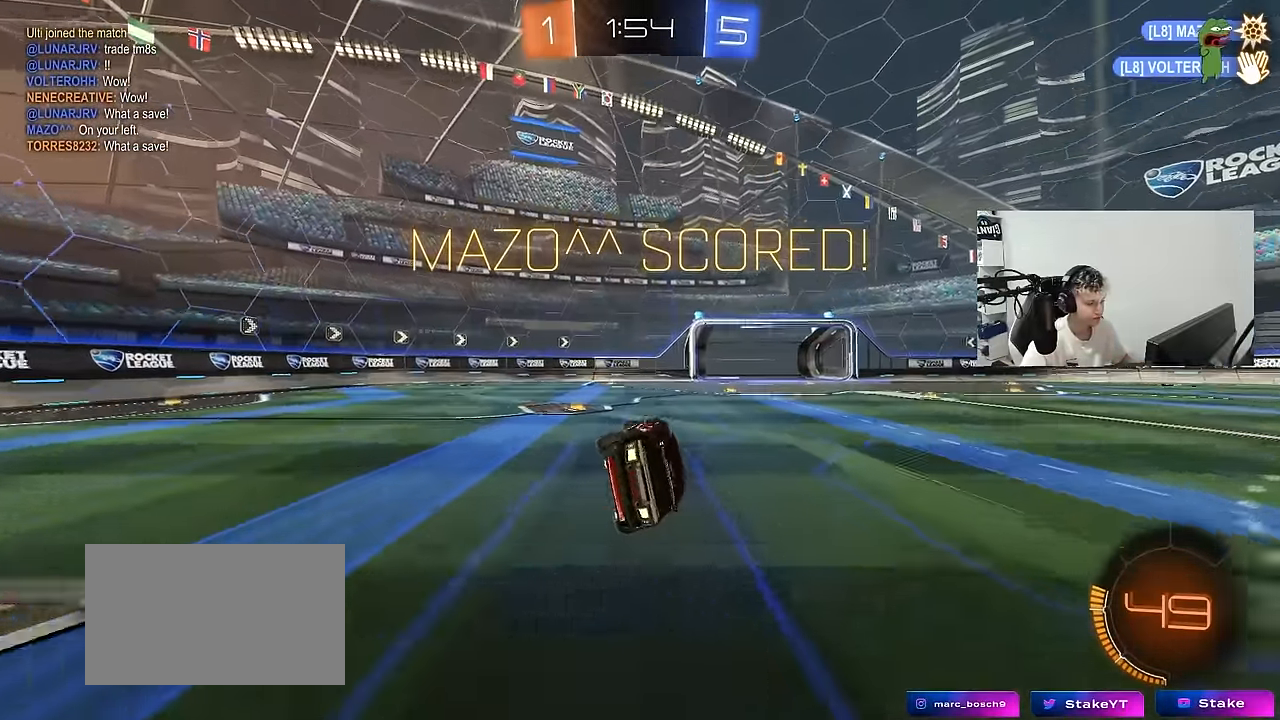
{"keys": ["4"], "mouse": [], "mouse_move": "still", "events": [[233, "1", "down"], [283, "4", "down"], [333, "1", "up"], [383, "4", "up"], [433, "1", "down"], [483, "1", "up"], [483, "4", "down"]]}
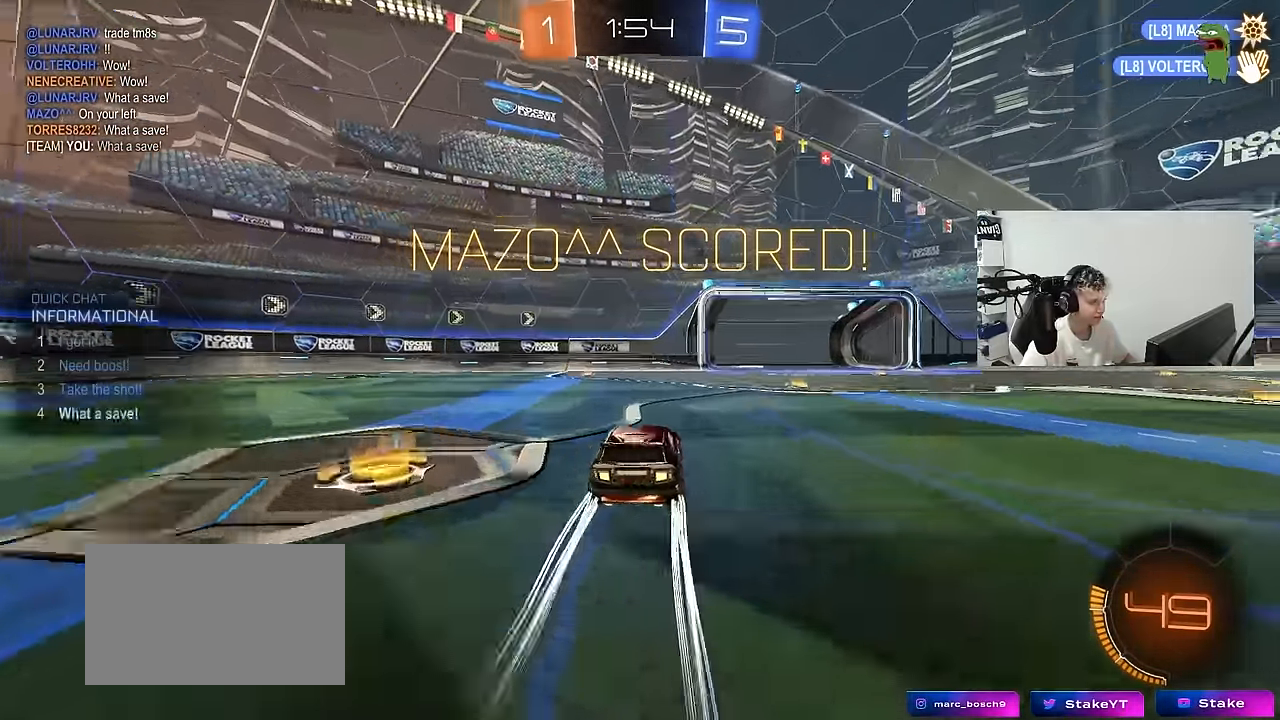
{"keys": ["tab"], "mouse": [], "mouse_move": "still", "events": [[116, "1", "down"], [116, "4", "up"], [216, "1", "up"], [216, "4", "down"], [300, "4", "up"], [400, "mouse_right", "down"], [500, "mouse_right", "up"], [500, "tab", "down"]]}
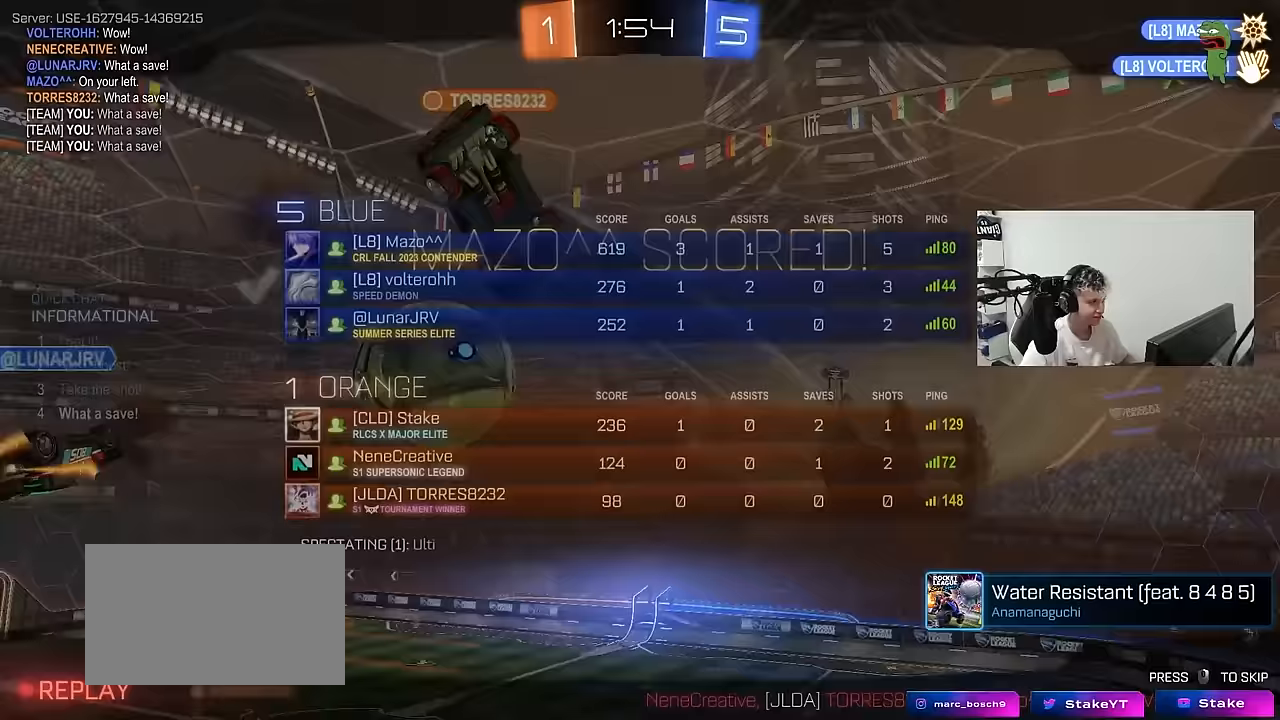
{"keys": ["tab"], "mouse": ["right"], "mouse_move": "still", "events": [[83, "mouse_right", "down"], [233, "mouse_right", "up"], [267, "mouse_right", "down"], [417, "mouse_right", "up"], [467, "mouse_right", "down"]]}
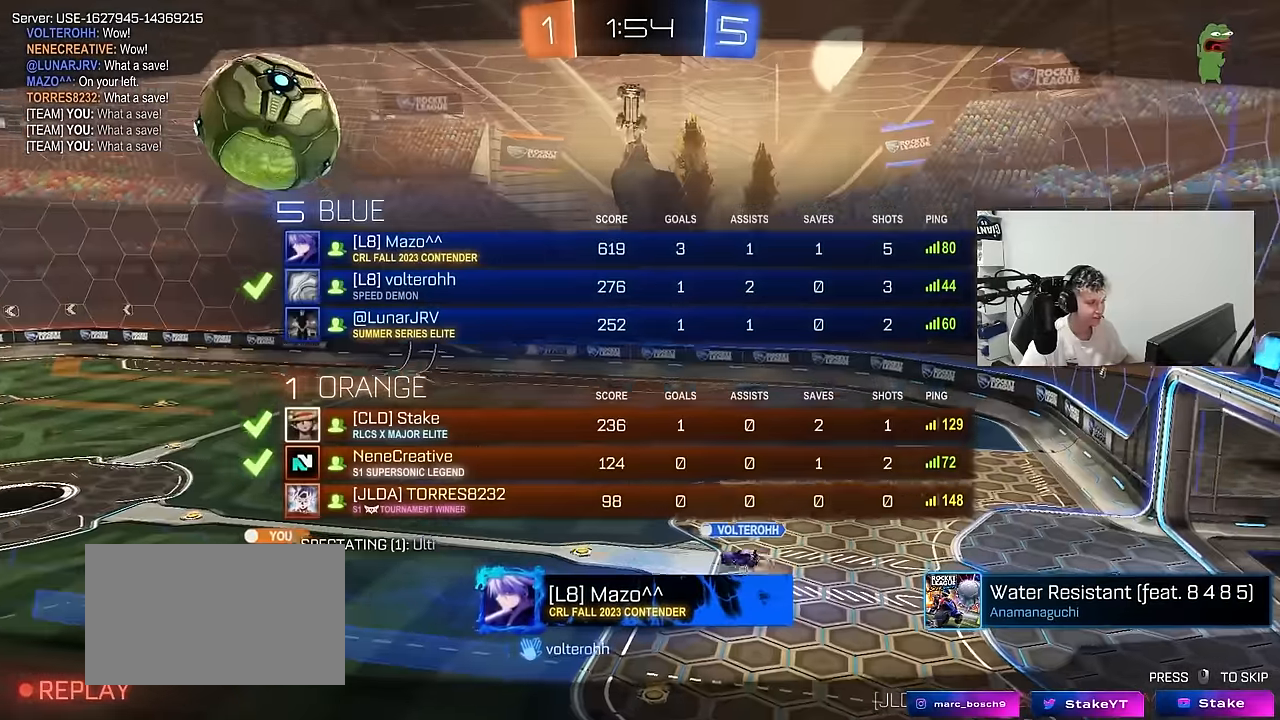
{"keys": [], "mouse": ["right"], "mouse_move": "still", "events": [[100, "mouse_right", "up"], [150, "mouse_right", "down"], [233, "tab", "up"], [333, "mouse_right", "up"], [383, "mouse_right", "down"]]}
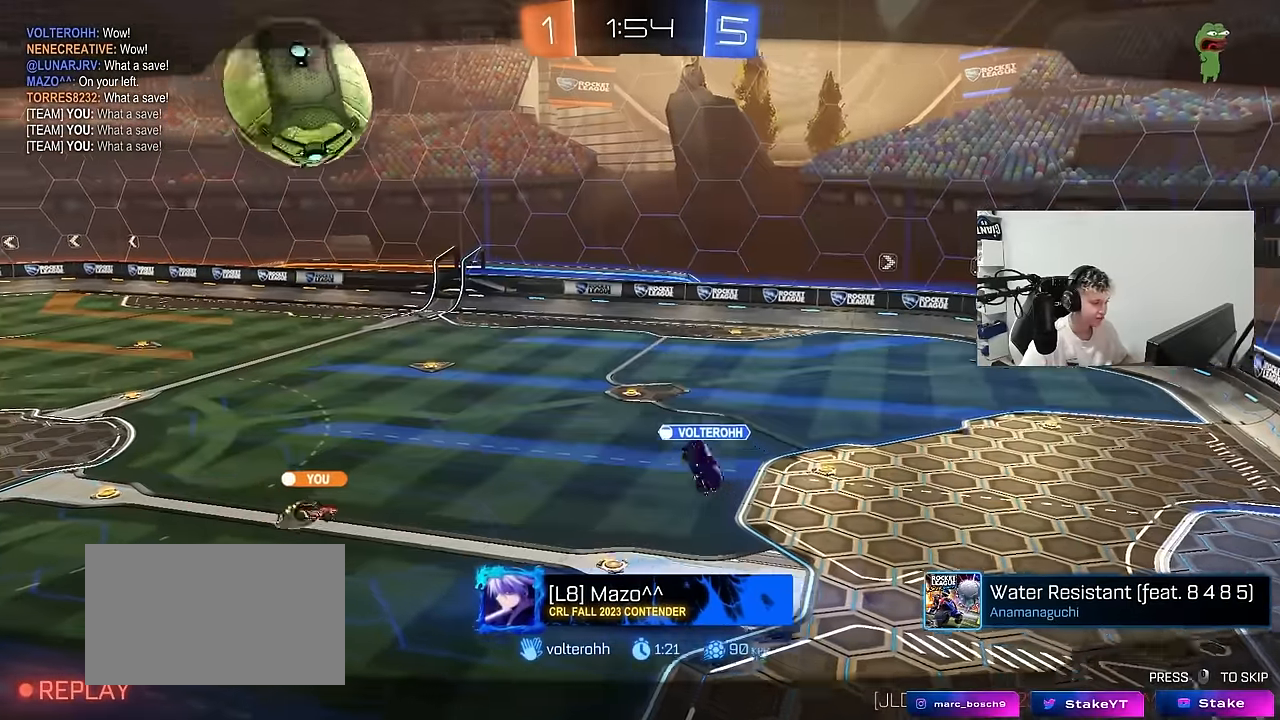
{"keys": [], "mouse": ["right"], "mouse_move": "still", "events": [[67, "mouse_right", "up"], [117, "mouse_right", "down"], [300, "mouse_right", "up"], [350, "mouse_right", "down"]]}
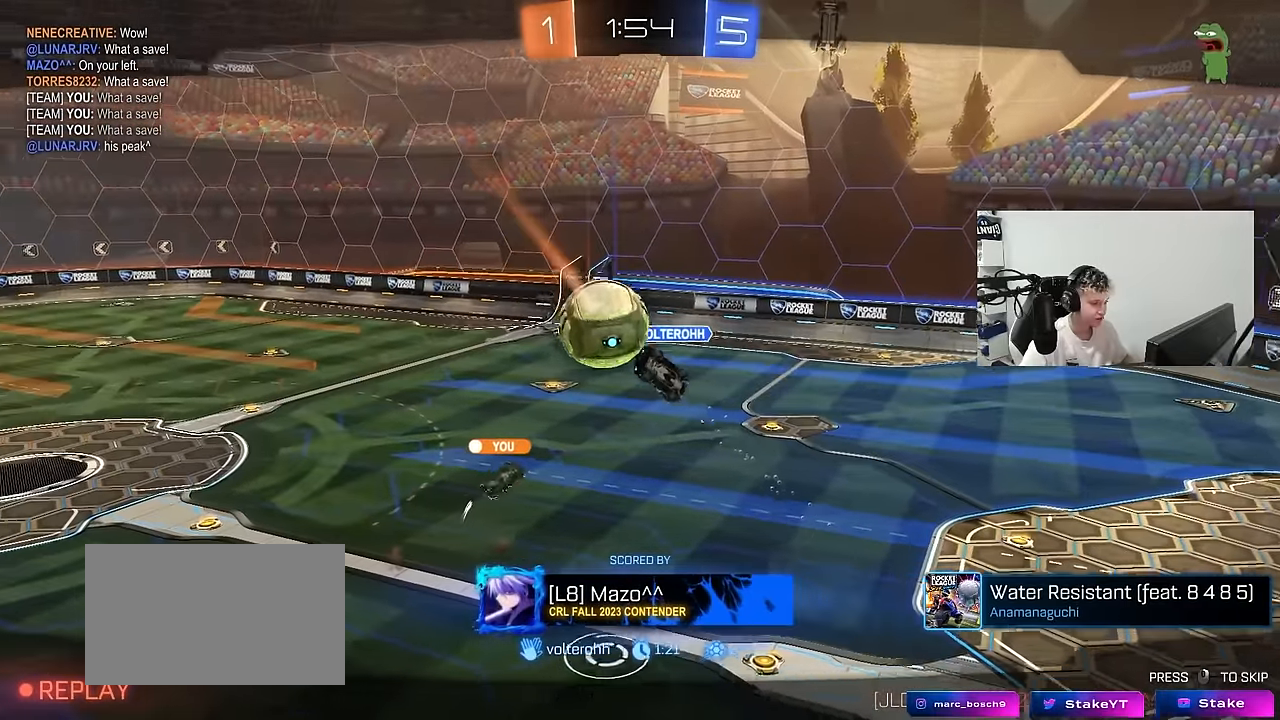
{"keys": [], "mouse": [], "mouse_move": "still", "events": [[33, "mouse_right", "up"], [83, "mouse_right", "down"], [233, "mouse_right", "up"], [267, "mouse_right", "down"], [417, "mouse_right", "up"]]}
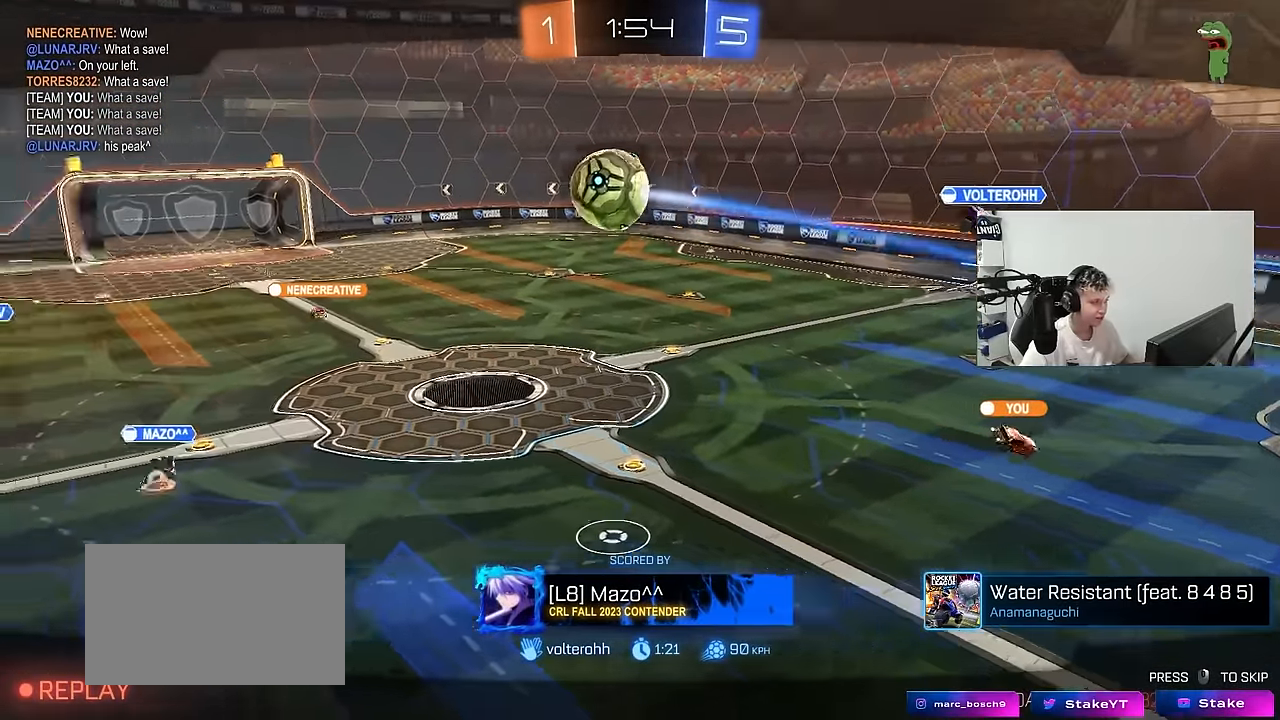
{"keys": [], "mouse": ["right"], "mouse_move": "still", "events": [[50, "mouse_right", "down"], [200, "mouse_right", "up"], [333, "mouse_right", "down"]]}
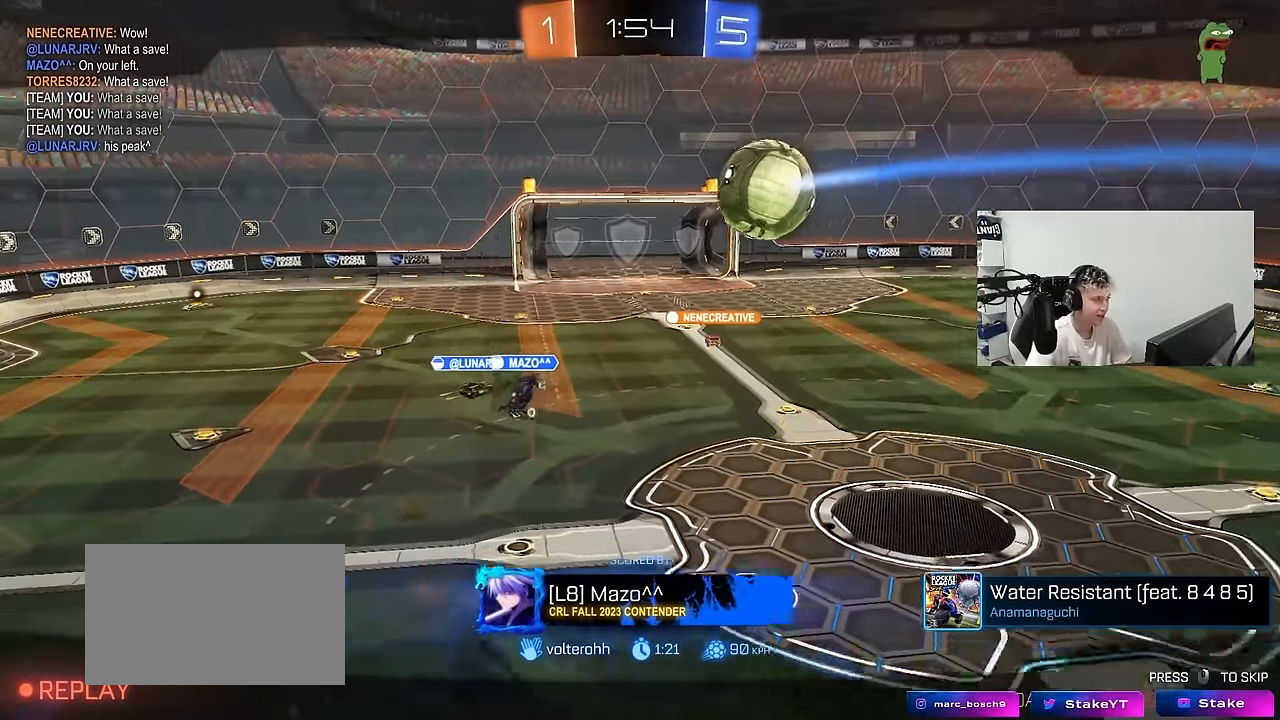
{"keys": [], "mouse": [], "mouse_move": "still", "events": [[17, "mouse_right", "up"]]}
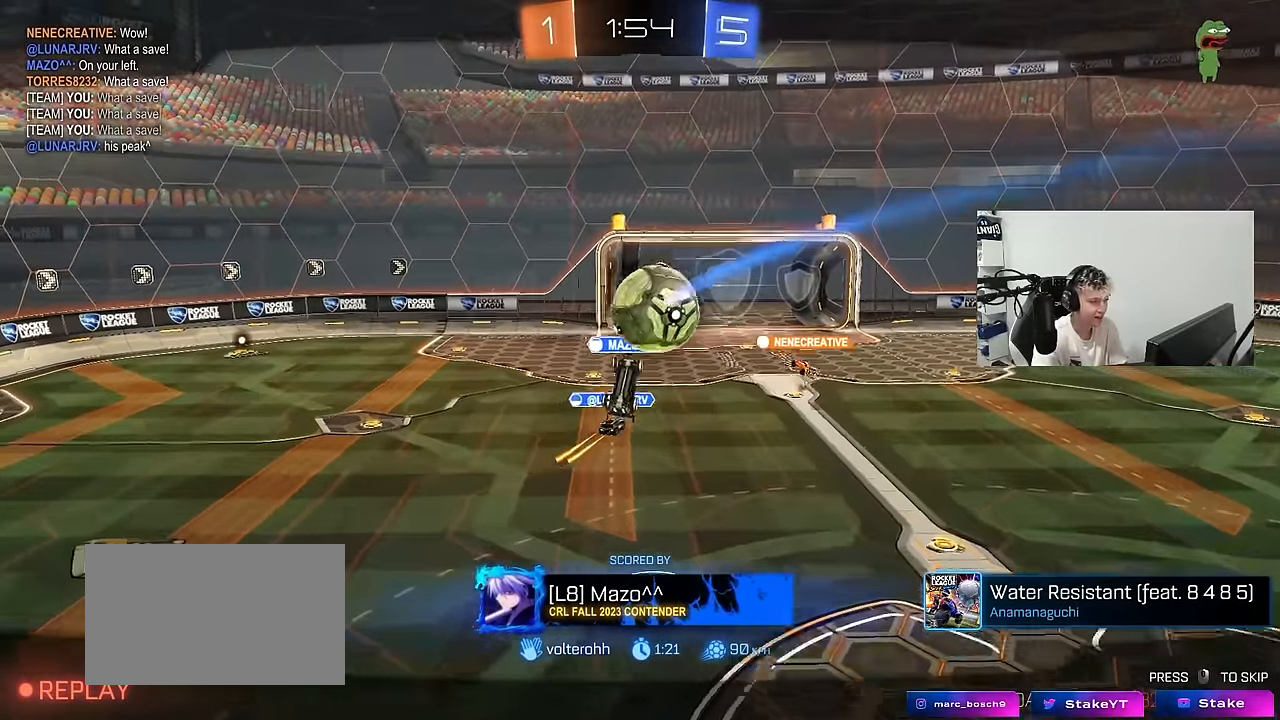
{"keys": [], "mouse": [], "mouse_move": "still", "events": []}
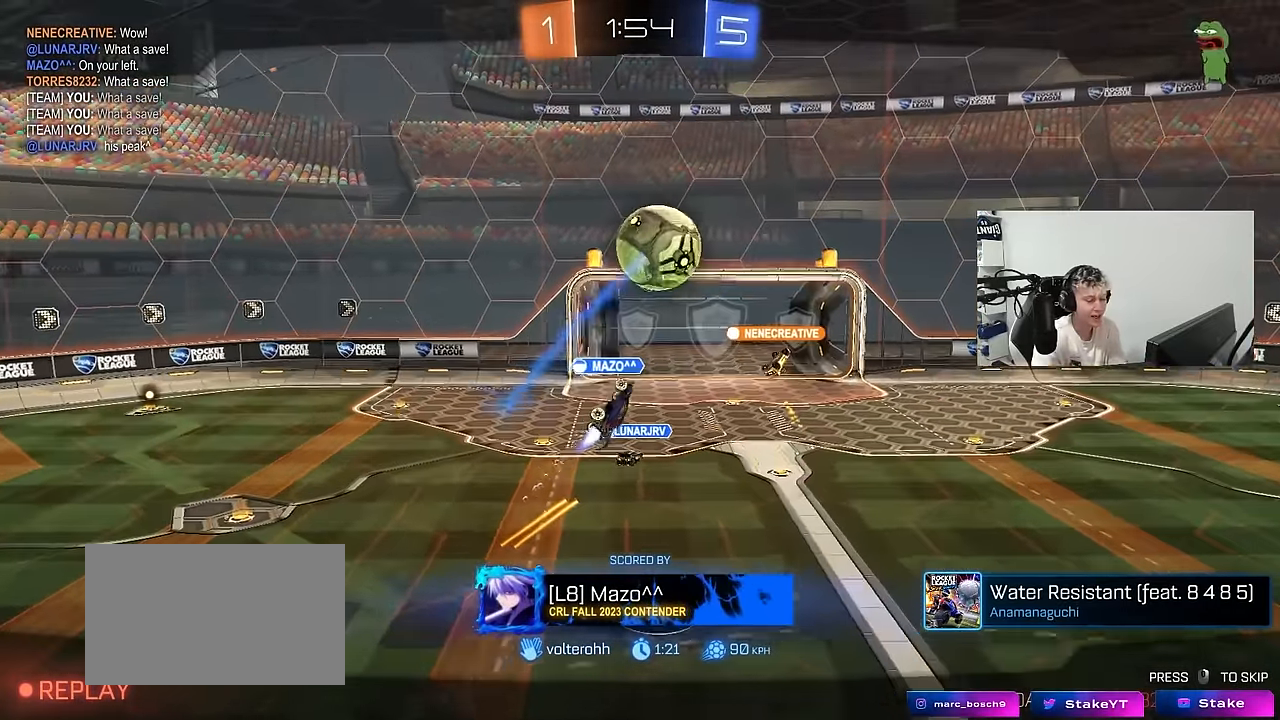
{"keys": [], "mouse": ["right"], "mouse_move": "still", "events": [[383, "mouse_right", "down"]]}
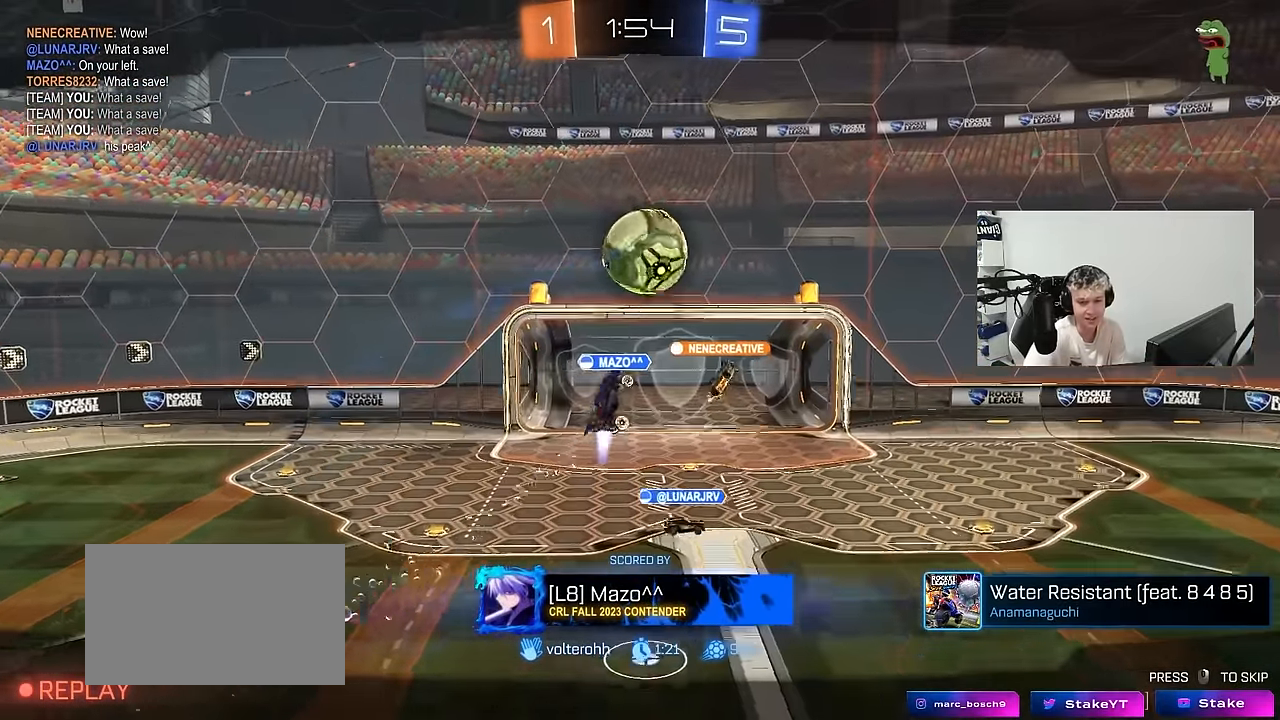
{"keys": [], "mouse": ["right"], "mouse_move": "up-right", "events": [[67, "mouse_right", "up"], [217, "mouse_right", "down"], [450, "mouse_right", "up"], [483, "mouse_right", "down"]]}
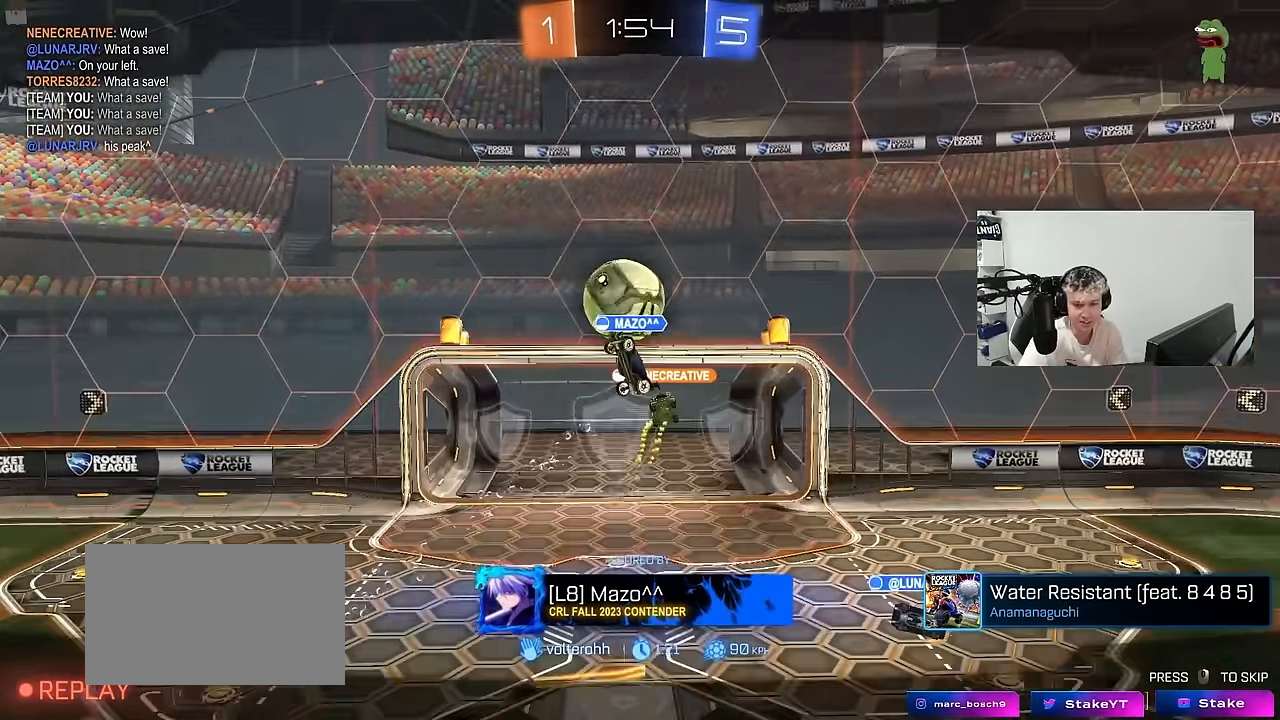
{"keys": [], "mouse": ["right"], "mouse_move": "up-right", "events": []}
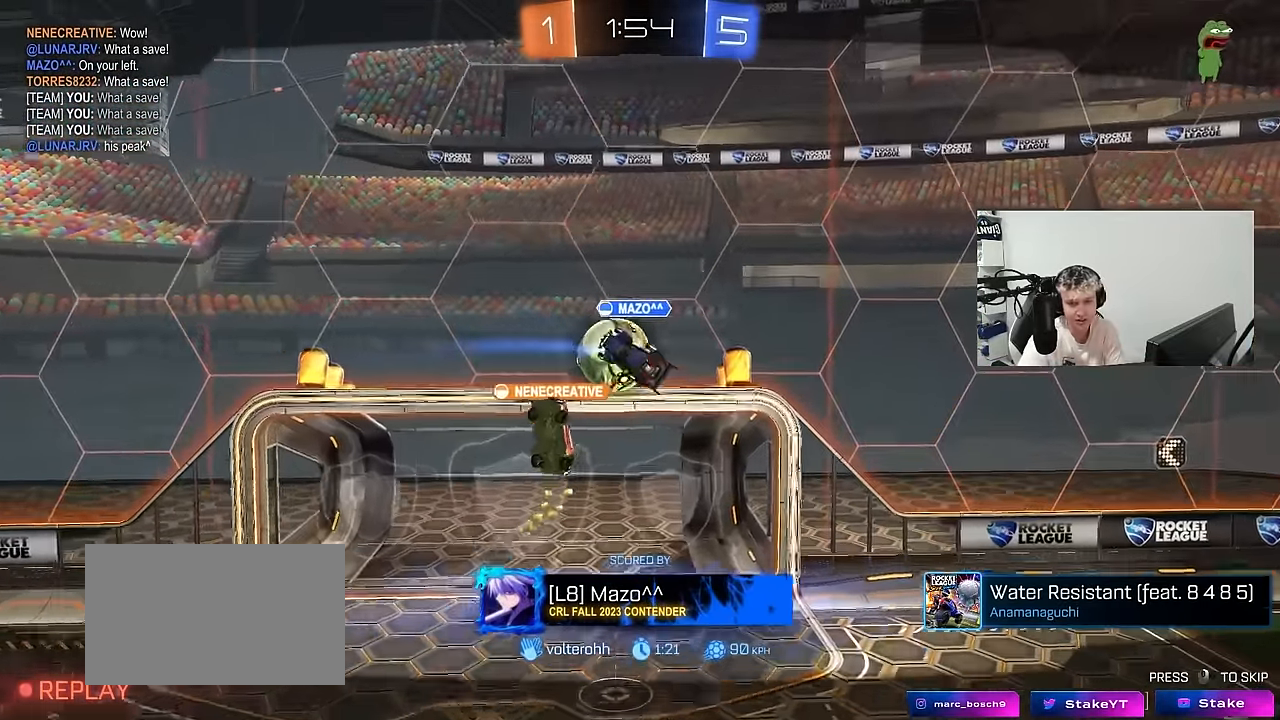
{"keys": [], "mouse": ["right"], "mouse_move": "still", "events": [[383, "mouse_right", "up"], [433, "mouse_right", "down"]]}
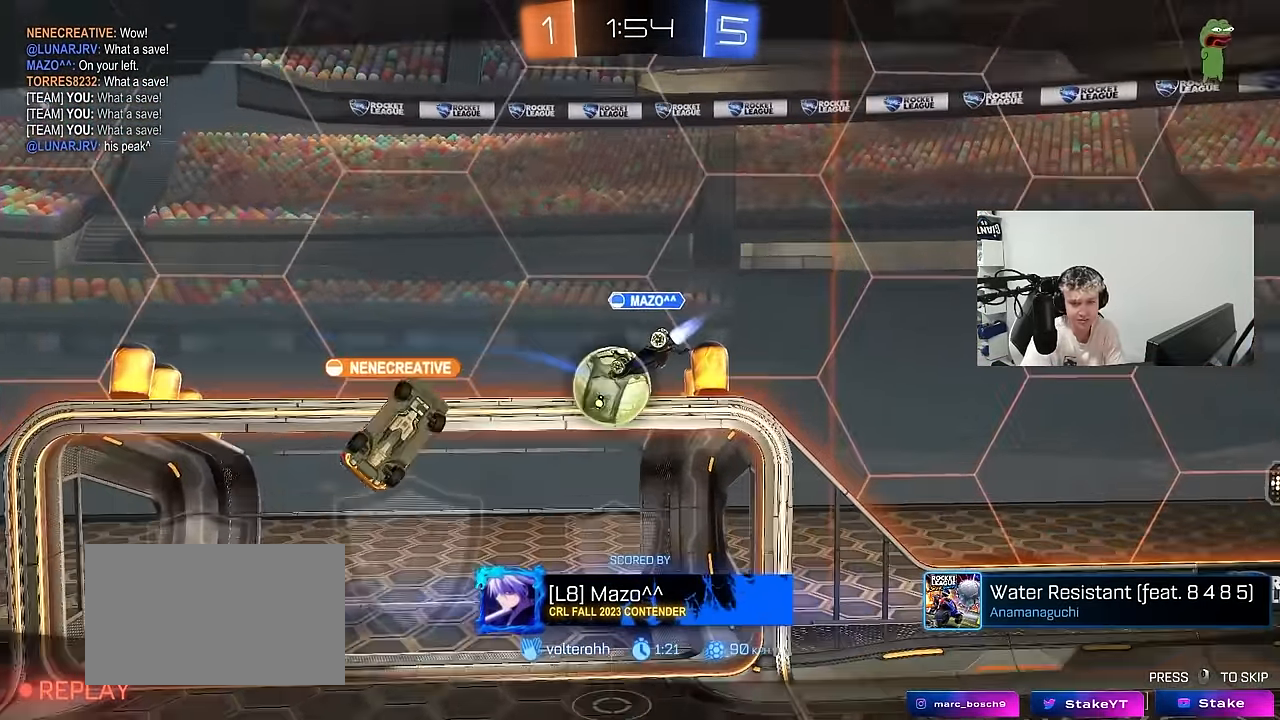
{"keys": [], "mouse": ["right"], "mouse_move": "still", "events": [[117, "mouse_right", "up"], [167, "mouse_right", "down"]]}
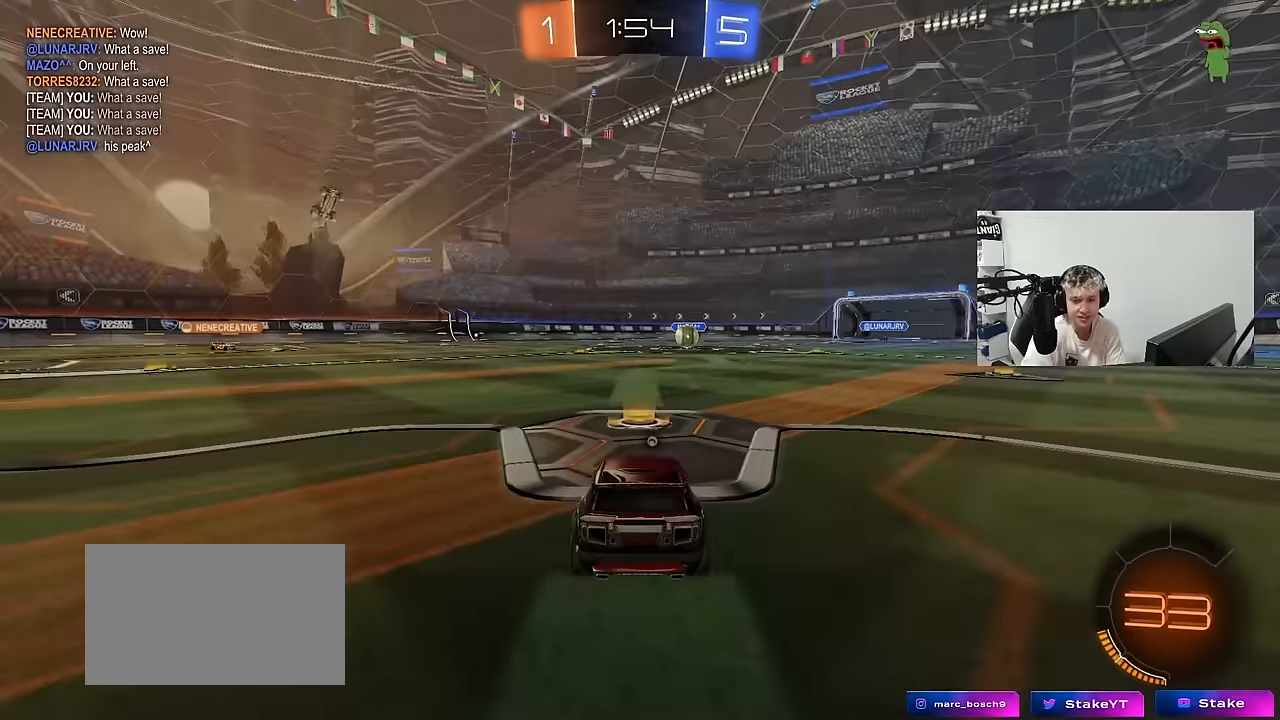
{"keys": [], "mouse": ["wheel"], "mouse_move": "still", "events": [[84, "mouse_right", "up"], [134, "mouse_right", "down"], [367, "mouse_right", "up"], [500, "mouse_wheel", "down"]]}
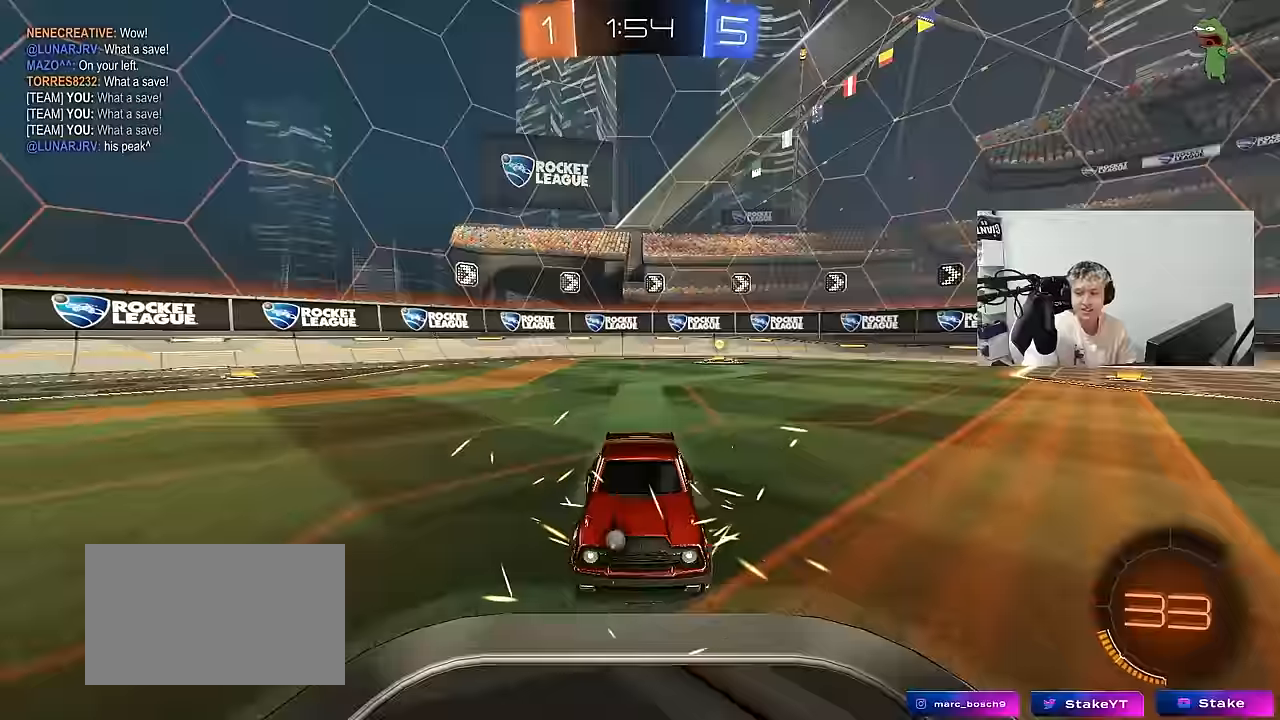
{"keys": [], "mouse": ["right"], "mouse_move": "still", "events": [[150, "mouse_wheel", "up"], [234, "mouse_right", "down"]]}
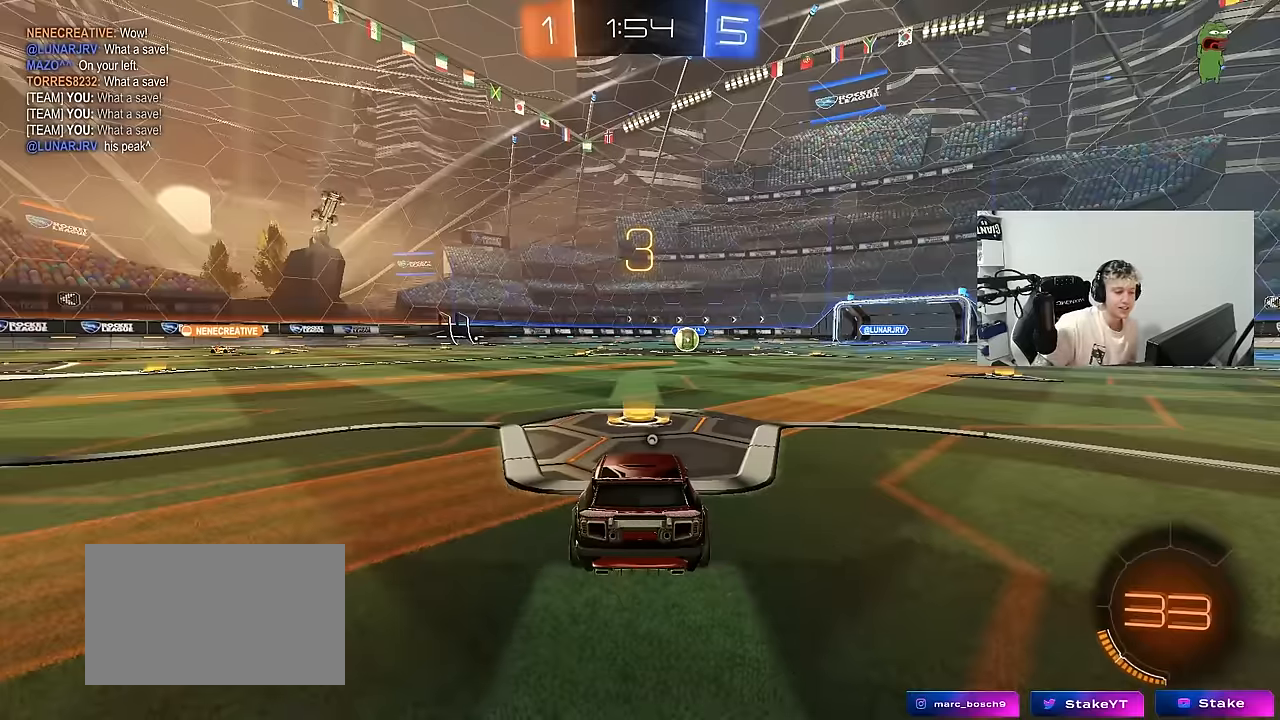
{"keys": [], "mouse": ["wheel"], "mouse_move": "right", "events": [[117, "mouse_right", "up"], [400, "mouse_wheel", "down"]]}
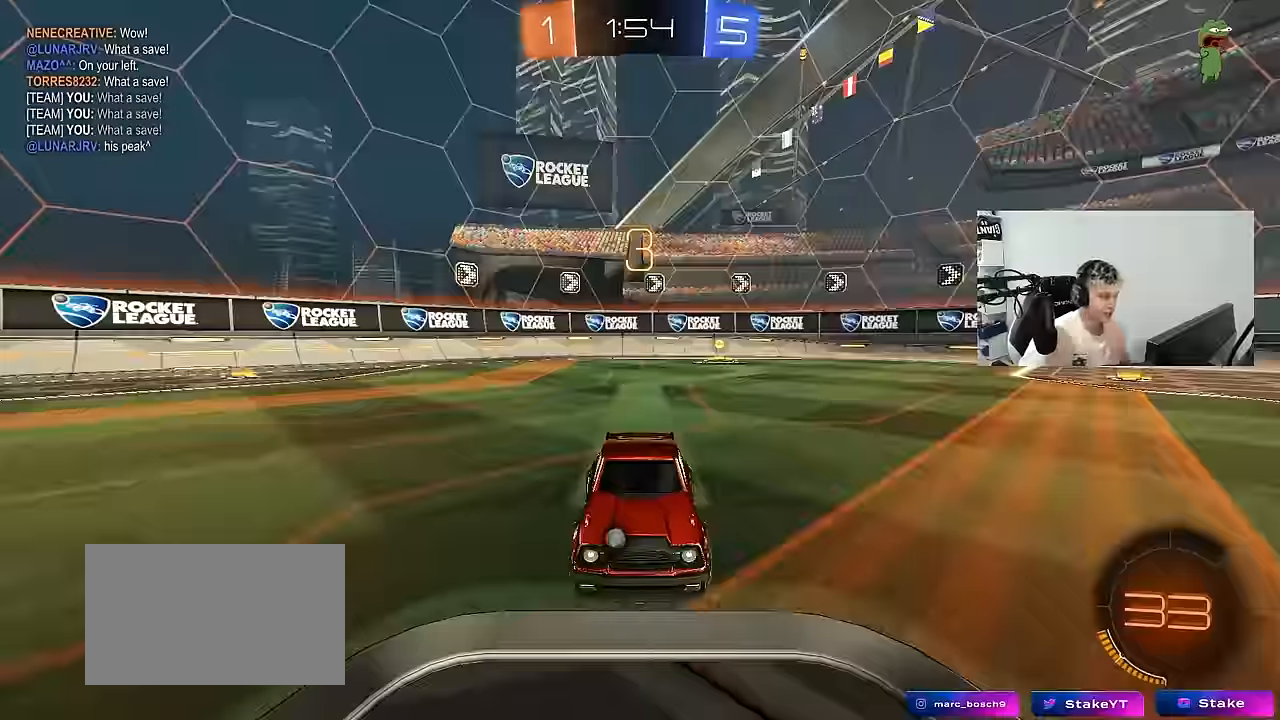
{"keys": [], "mouse": [], "mouse_move": "still", "events": [[84, "mouse_wheel", "up"]]}
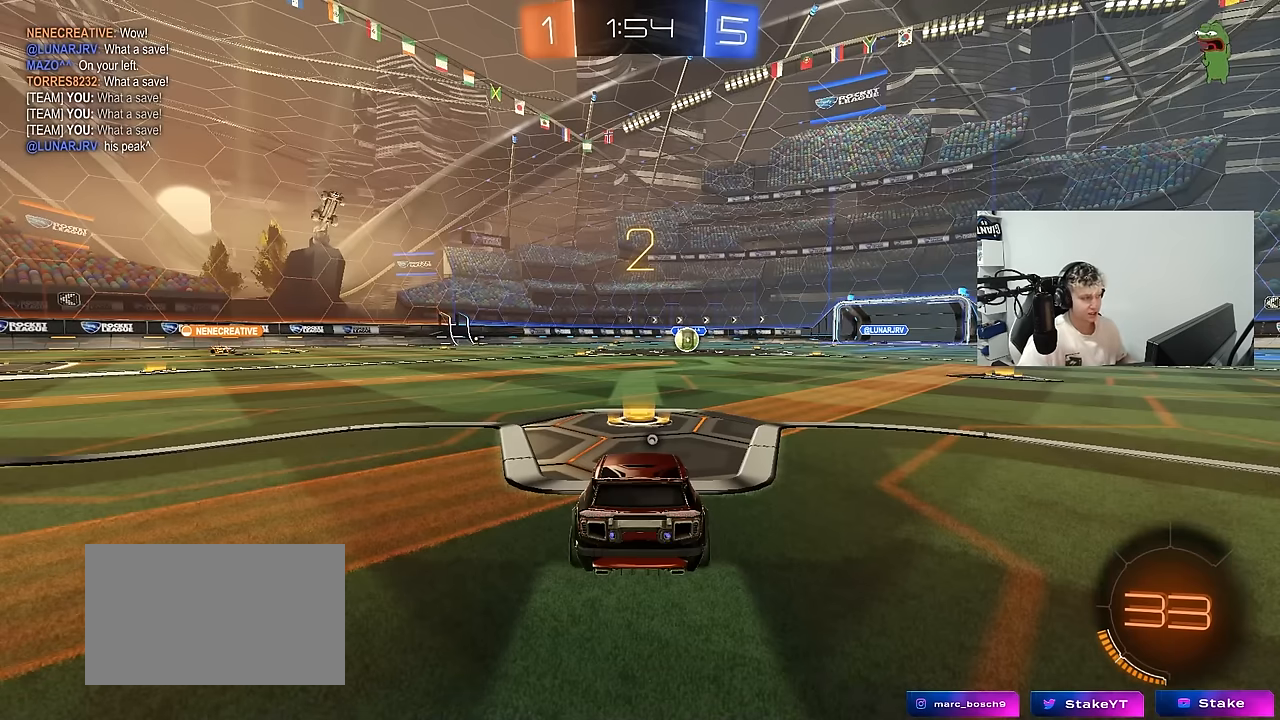
{"keys": ["space", "tab"], "mouse": ["left"], "mouse_move": "down-right", "events": [[100, "mouse_left", "down"], [234, "tab", "down"], [434, "space", "down"]]}